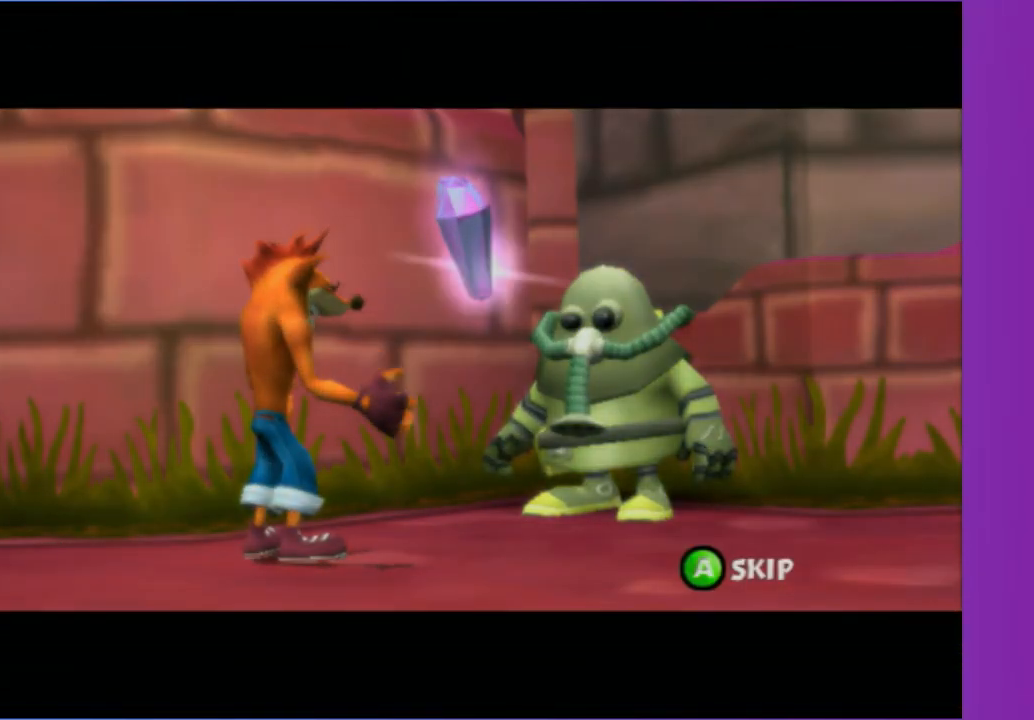
Gameplay with a controller (Xbox layout); each line is a JSON object with the inputs held at the frame after it (dt_ms = milliseconds from this image to that frame). "button_events" lists button changes between this image and that frame as [ms after this image, input, new state], when the widget could be followed in between (sticks are given only as held states). Not read: L3 R3.
{"dt_ms": 500, "buttons": [], "left_stick": "up", "right_stick": "right", "button_events": [[17, "A", "up"]]}
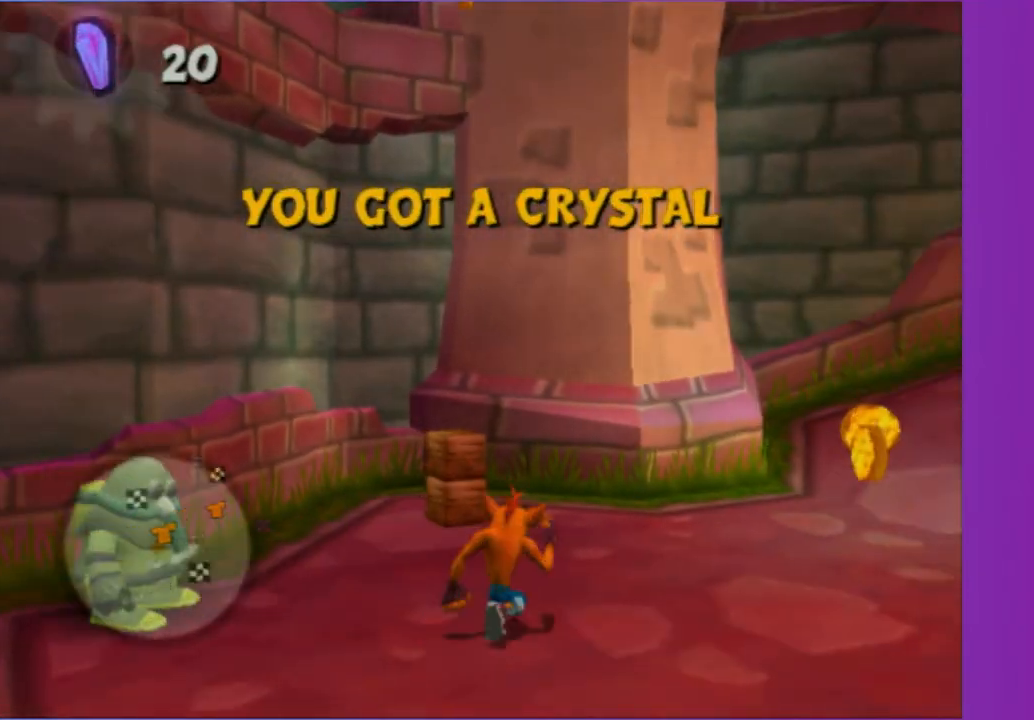
{"dt_ms": 500, "buttons": [], "left_stick": "down", "right_stick": "right", "button_events": [[33, "X", "down"], [167, "X", "up"], [267, "X", "down"], [350, "X", "up"]]}
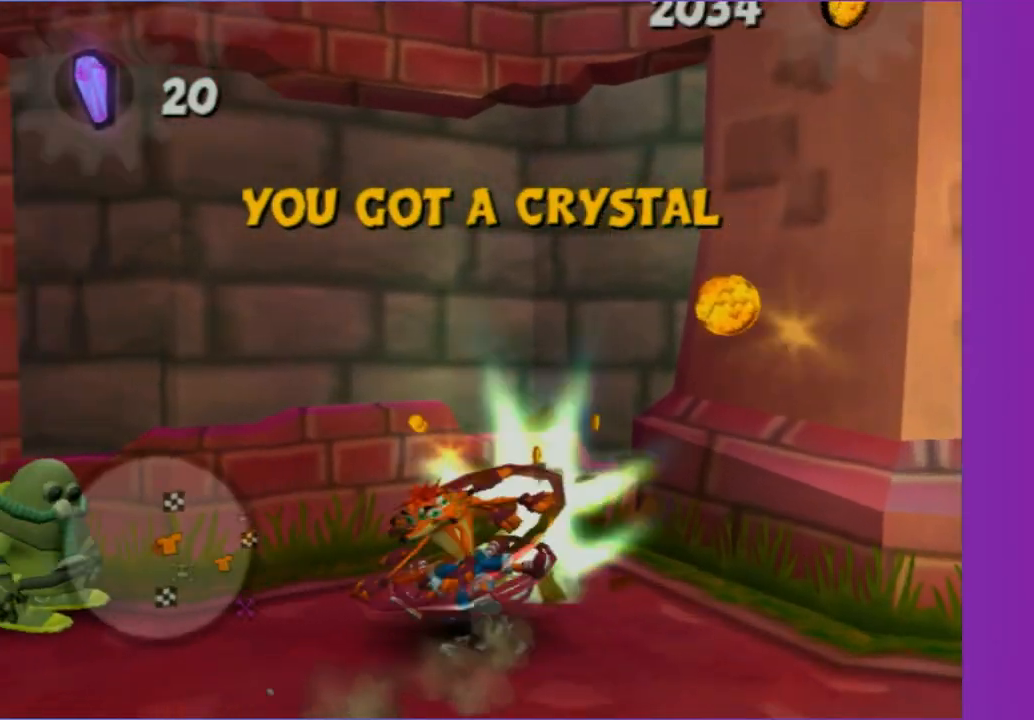
{"dt_ms": 500, "buttons": [], "left_stick": "up-left", "right_stick": "center", "button_events": [[33, "X", "down"], [150, "X", "up"]]}
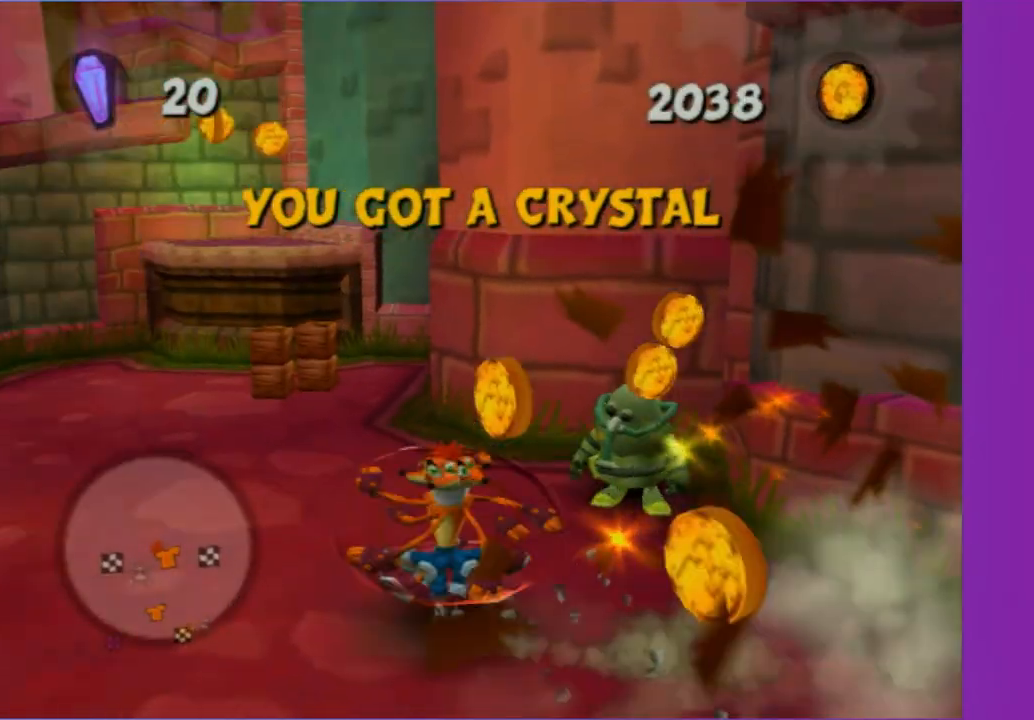
{"dt_ms": 1000, "buttons": [], "left_stick": "up-left", "right_stick": "up-right", "button_events": [[67, "A", "down"], [183, "A", "up"]]}
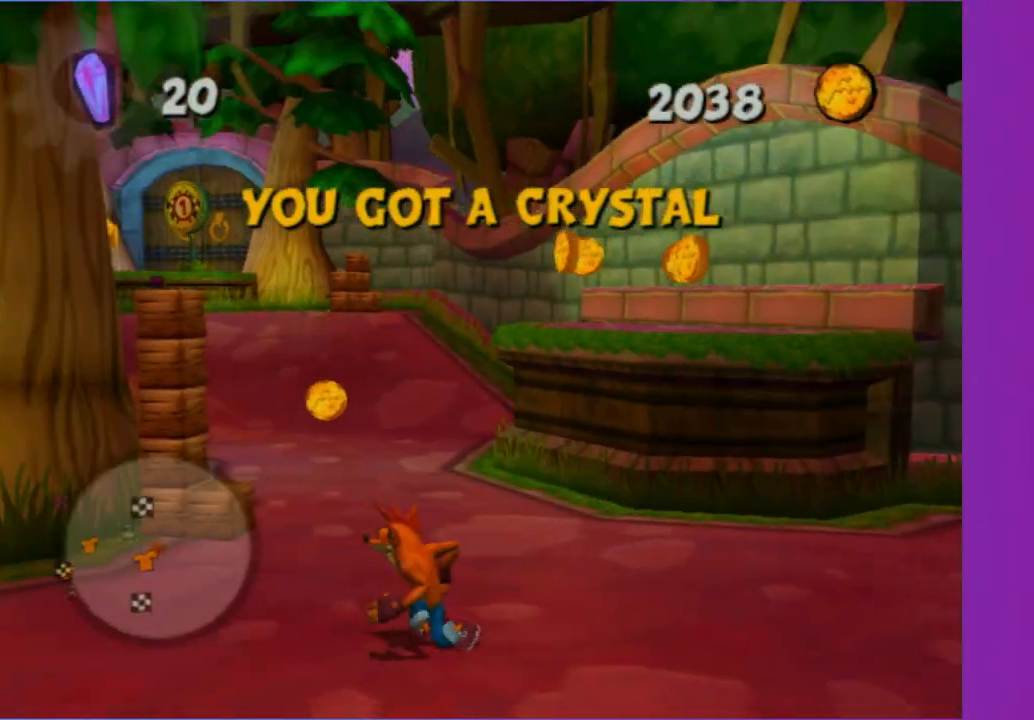
{"dt_ms": 500, "buttons": ["X"], "left_stick": "up-right", "right_stick": "center", "button_events": [[383, "X", "down"]]}
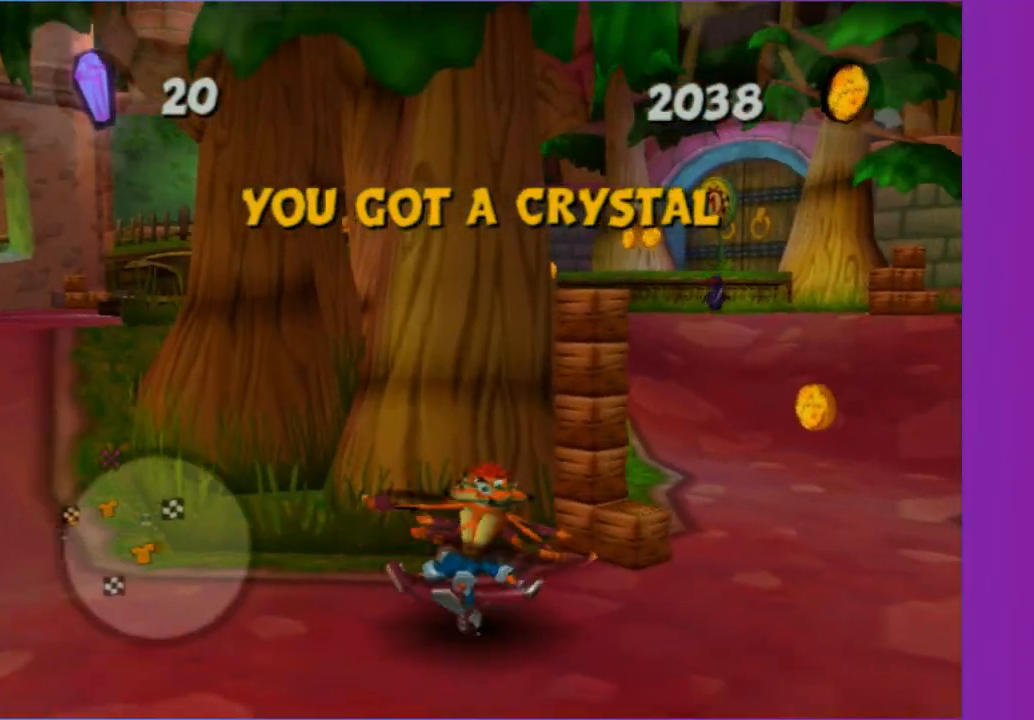
{"dt_ms": 500, "buttons": [], "left_stick": "down", "right_stick": "up-right", "button_events": [[17, "X", "up"], [117, "X", "down"], [200, "X", "up"]]}
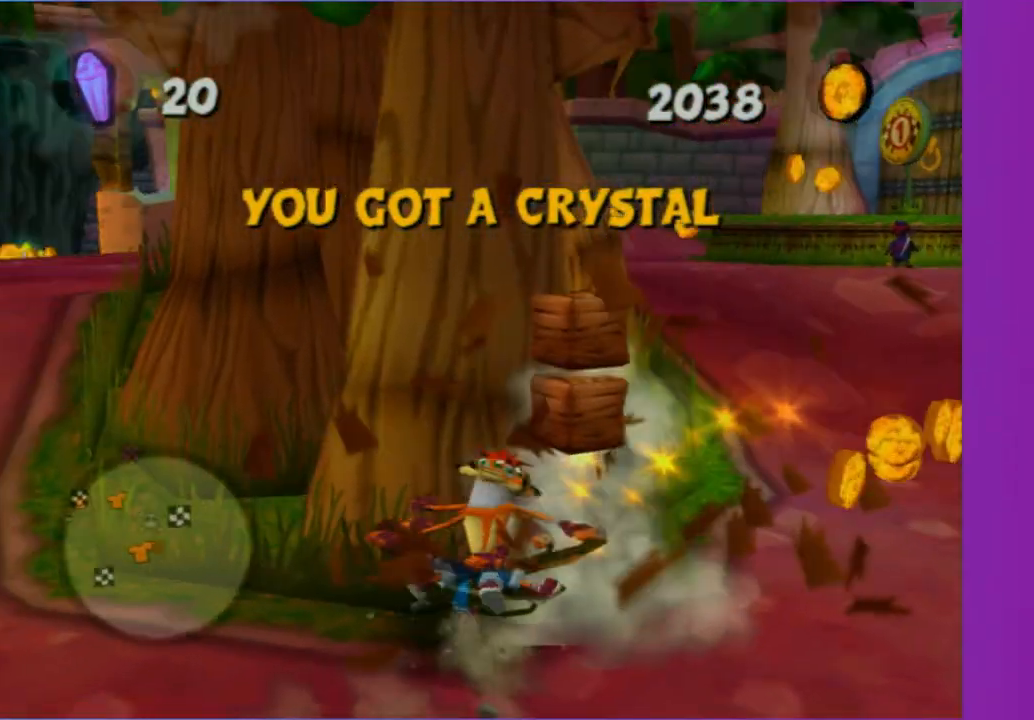
{"dt_ms": 500, "buttons": [], "left_stick": "up", "right_stick": "center", "button_events": [[383, "X", "down"], [483, "X", "up"]]}
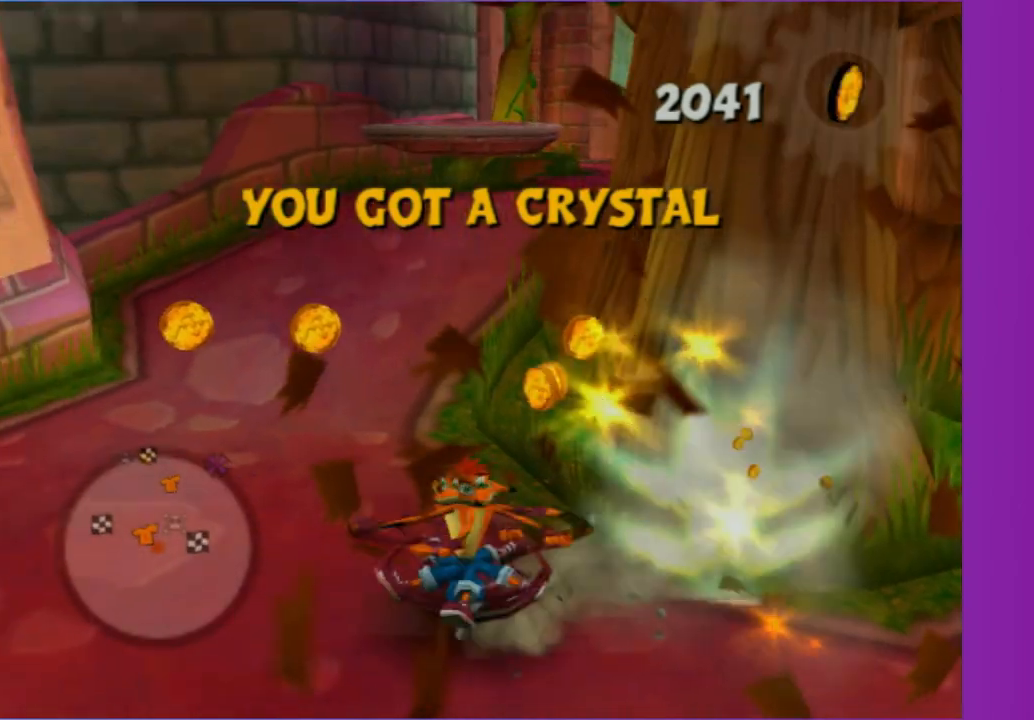
{"dt_ms": 500, "buttons": [], "left_stick": "up", "right_stick": "left", "button_events": []}
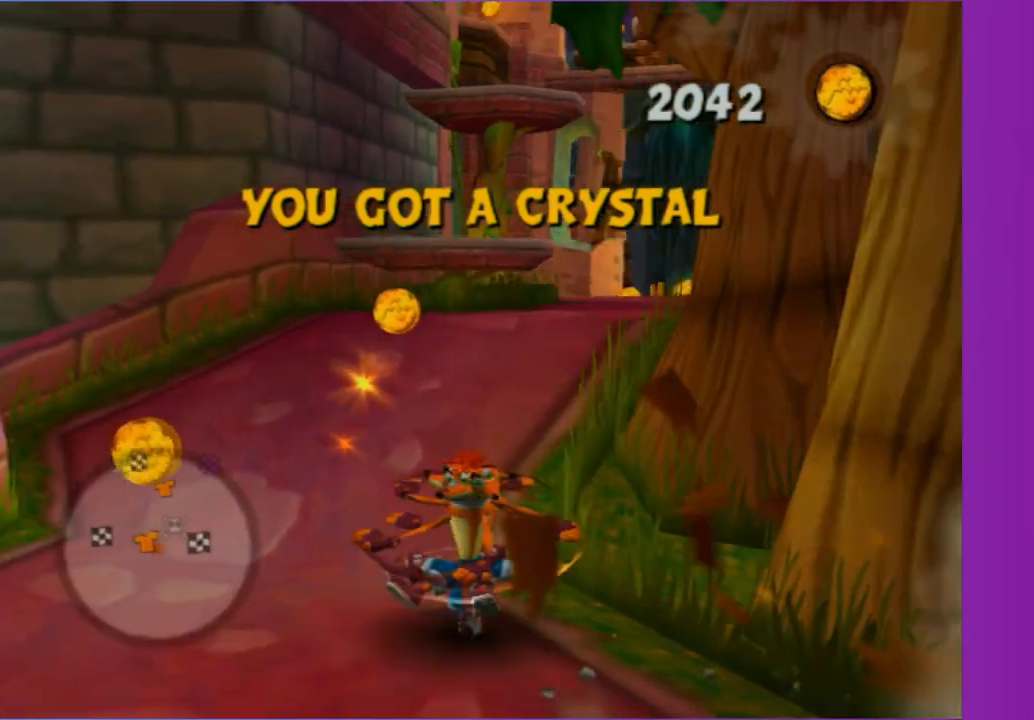
{"dt_ms": 500, "buttons": [], "left_stick": "up", "right_stick": "center", "button_events": [[367, "A", "down"], [483, "A", "up"]]}
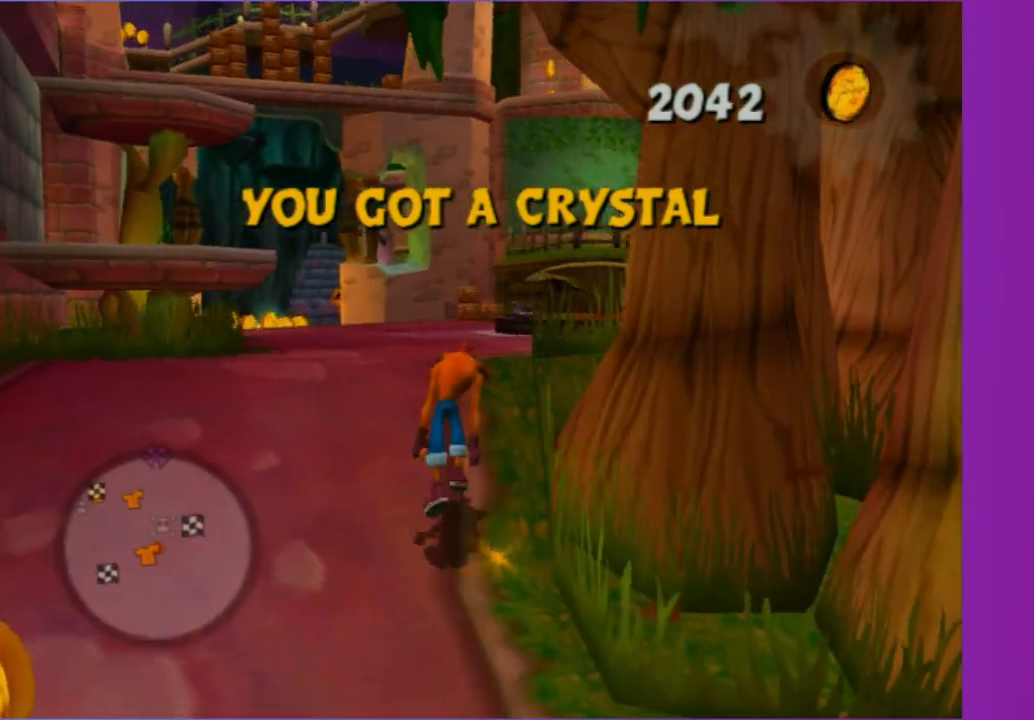
{"dt_ms": 500, "buttons": [], "left_stick": "up", "right_stick": "center", "button_events": []}
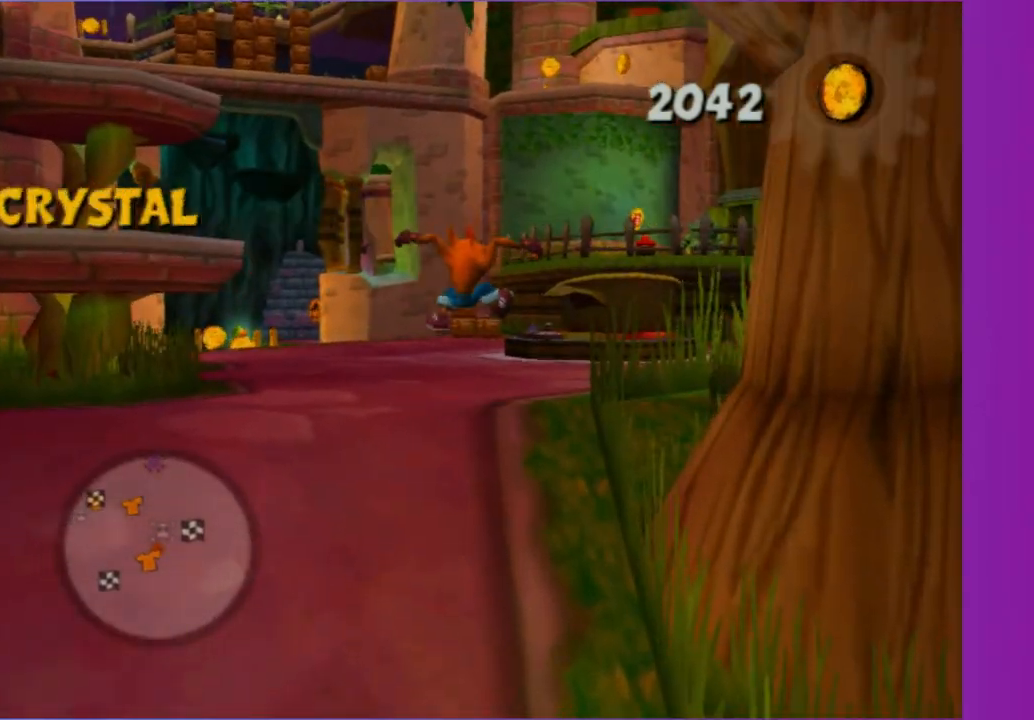
{"dt_ms": 500, "buttons": [], "left_stick": "up", "right_stick": "center", "button_events": []}
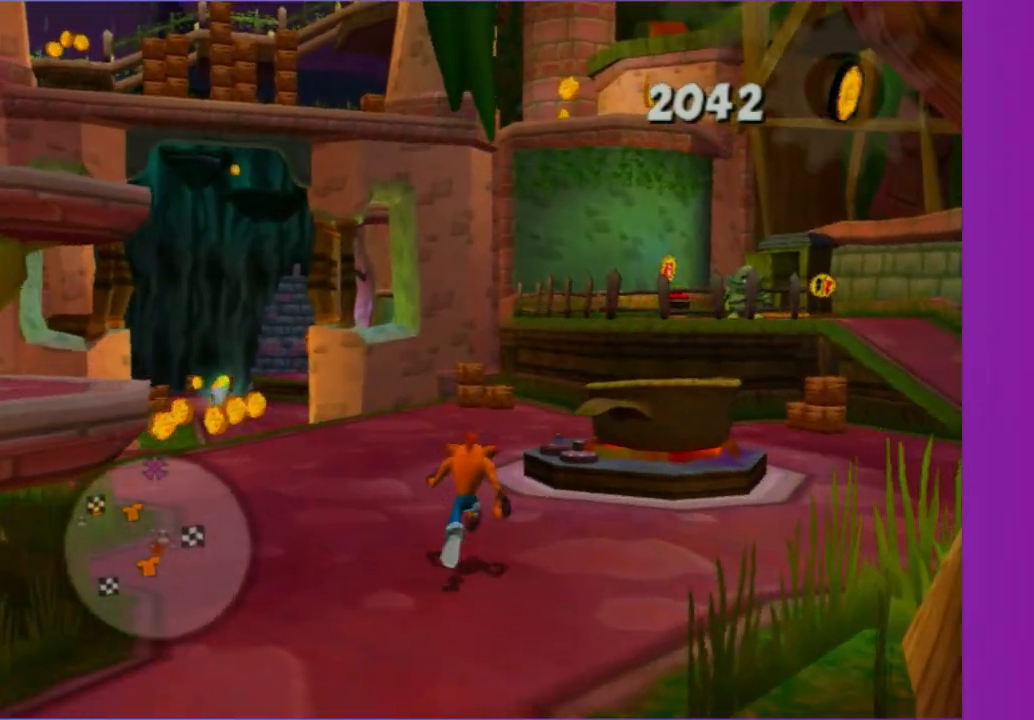
{"dt_ms": 500, "buttons": [], "left_stick": "up-left", "right_stick": "right", "button_events": []}
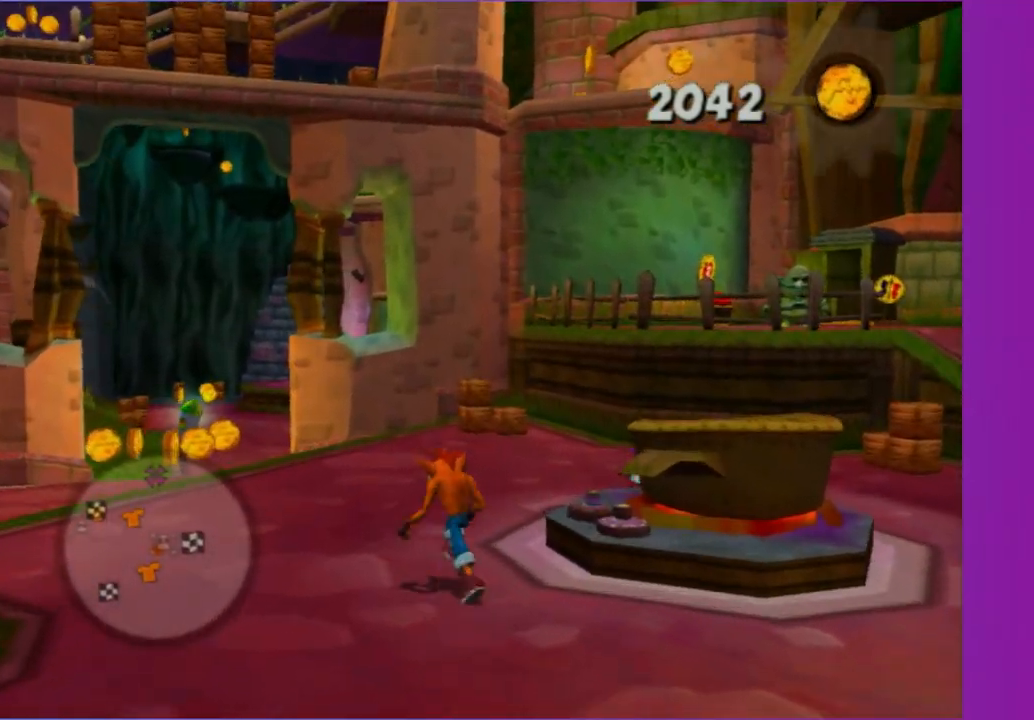
{"dt_ms": 500, "buttons": [], "left_stick": "up-left", "right_stick": "center", "button_events": []}
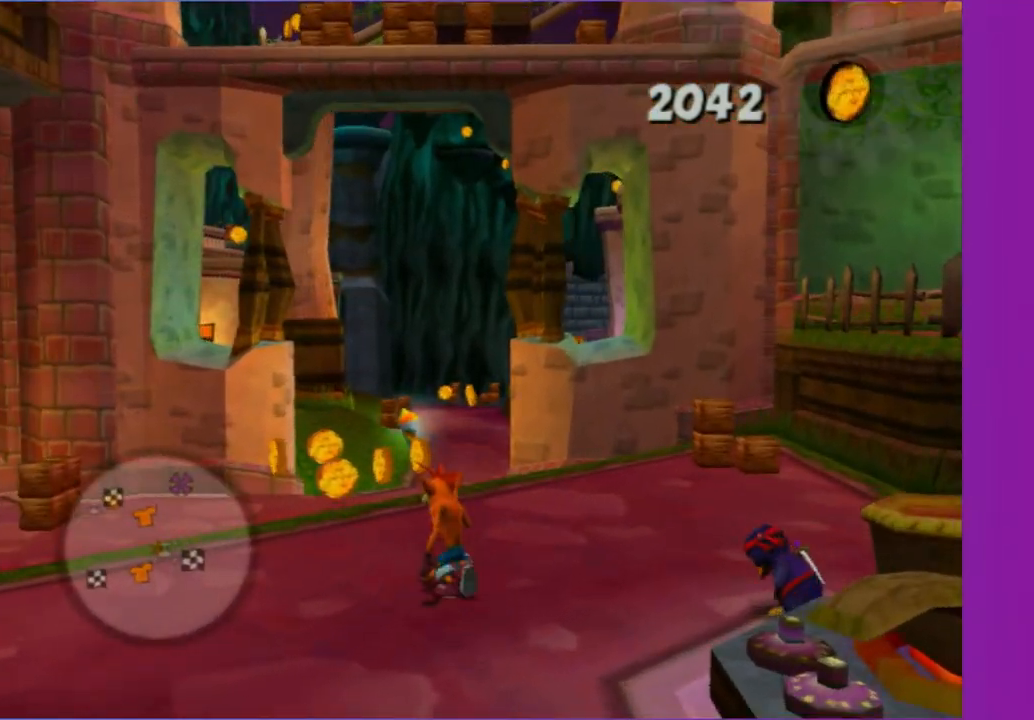
{"dt_ms": 500, "buttons": [], "left_stick": "up", "right_stick": "center", "button_events": []}
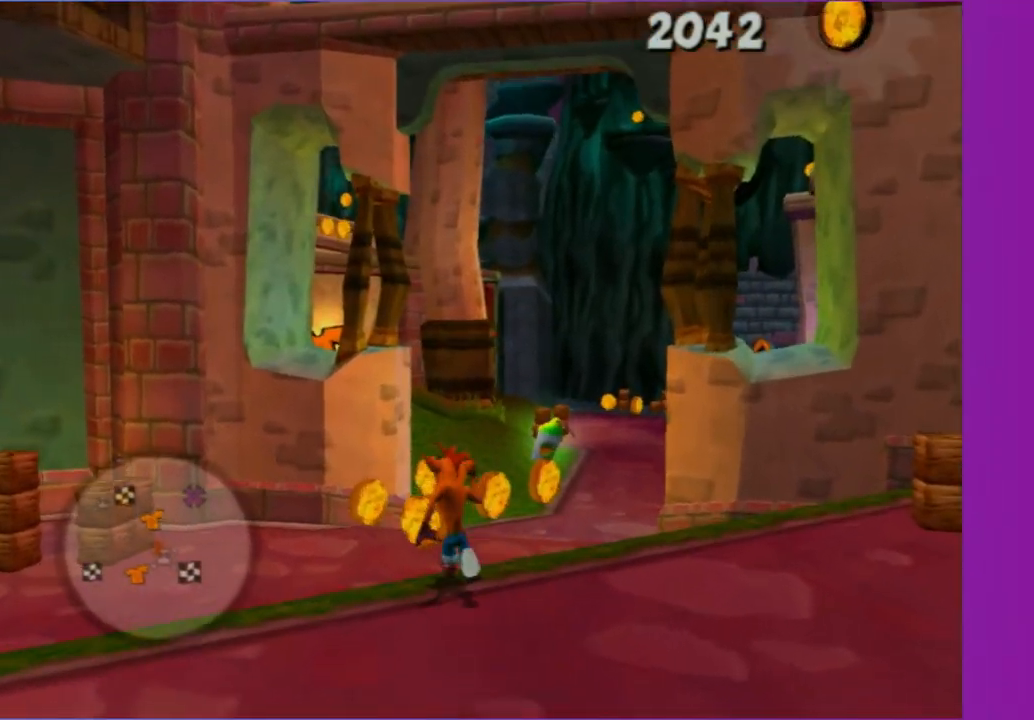
{"dt_ms": 500, "buttons": [], "left_stick": "up-right", "right_stick": "center", "button_events": []}
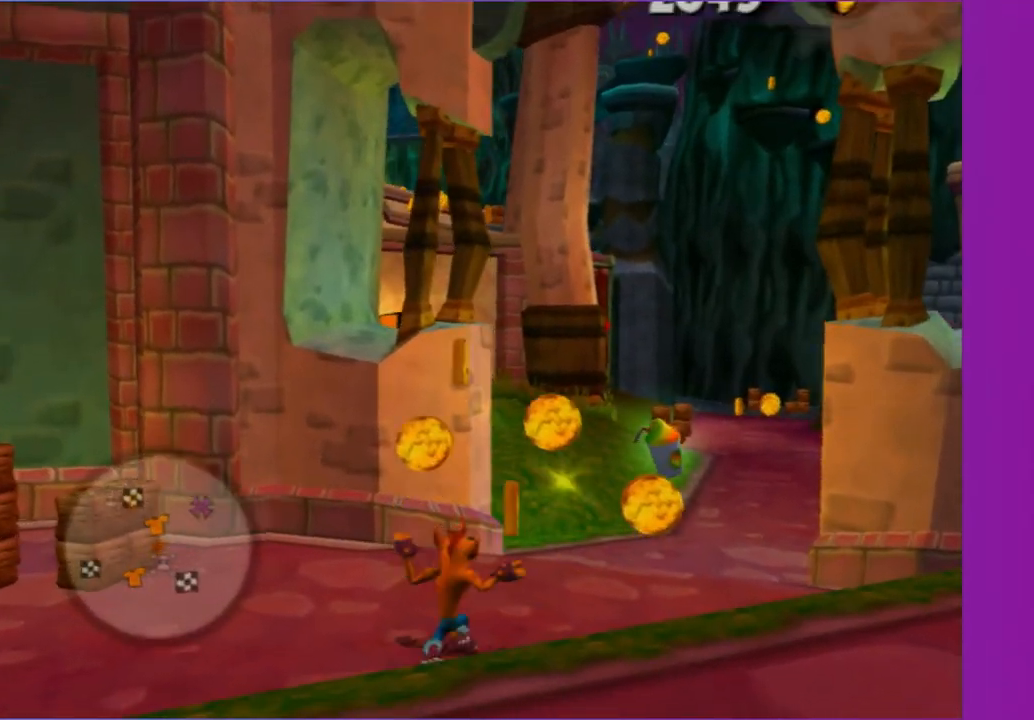
{"dt_ms": 500, "buttons": [], "left_stick": "up", "right_stick": "left", "button_events": []}
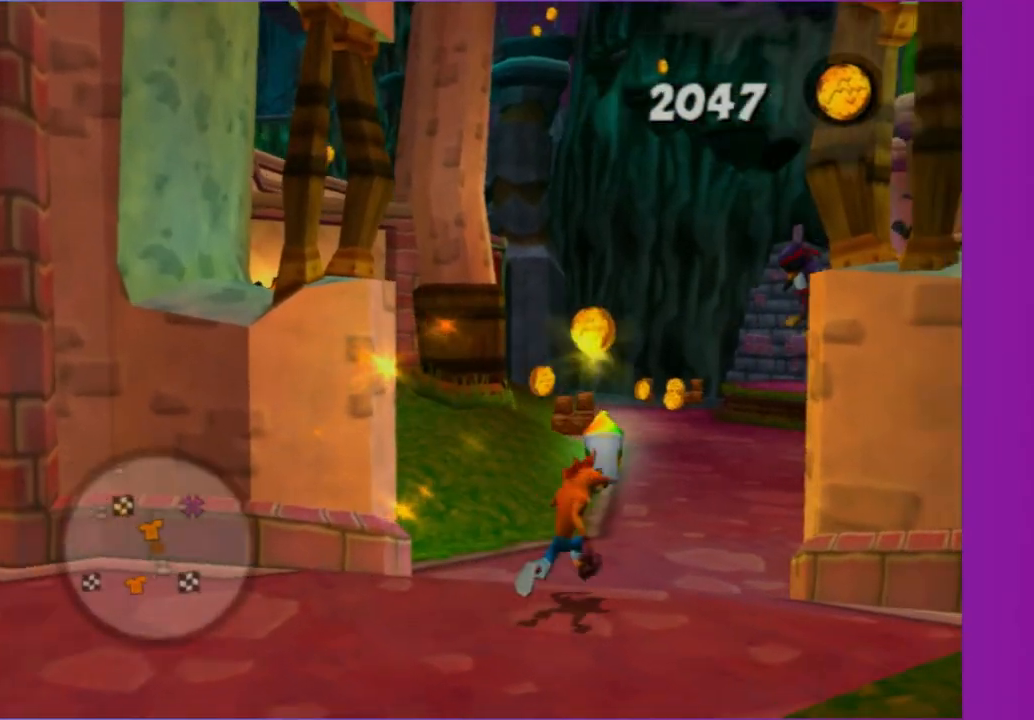
{"dt_ms": 500, "buttons": [], "left_stick": "up", "right_stick": "center", "button_events": []}
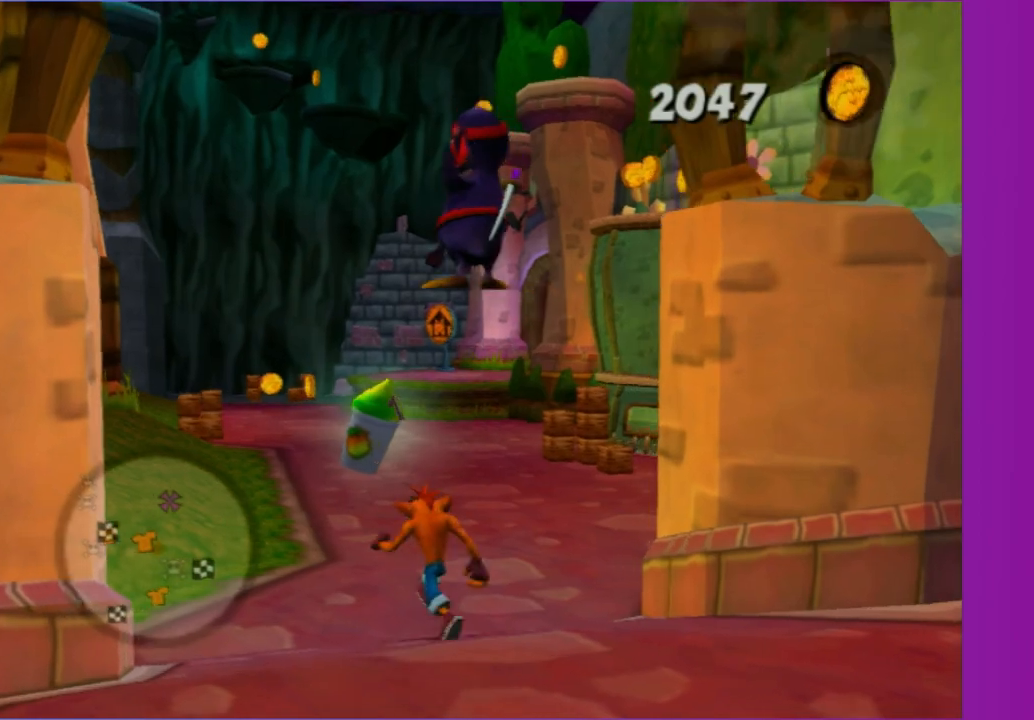
{"dt_ms": 500, "buttons": [], "left_stick": "up", "right_stick": "center", "button_events": [[317, "A", "down"], [417, "A", "up"]]}
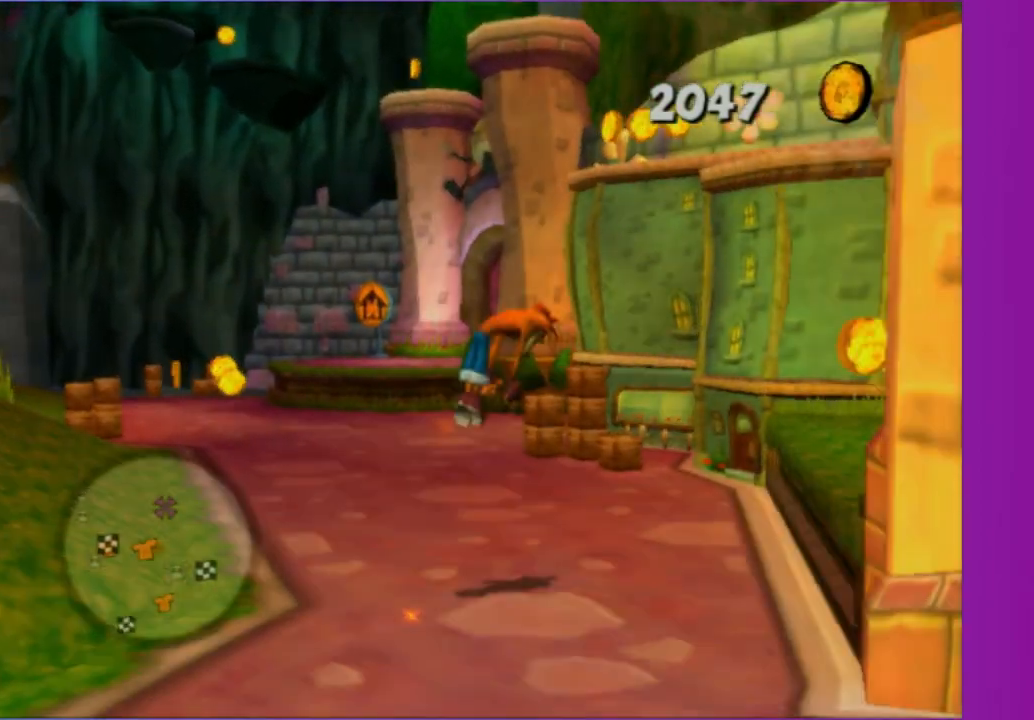
{"dt_ms": 500, "buttons": [], "left_stick": "up", "right_stick": "center", "button_events": []}
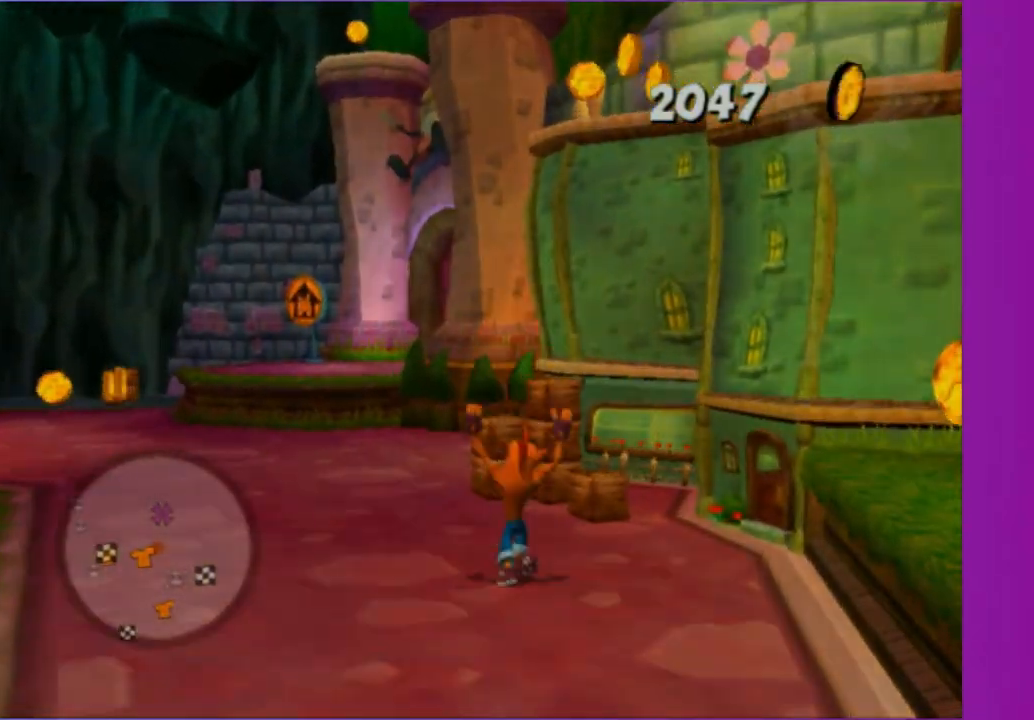
{"dt_ms": 500, "buttons": ["X"], "left_stick": "down-right", "right_stick": "right"}
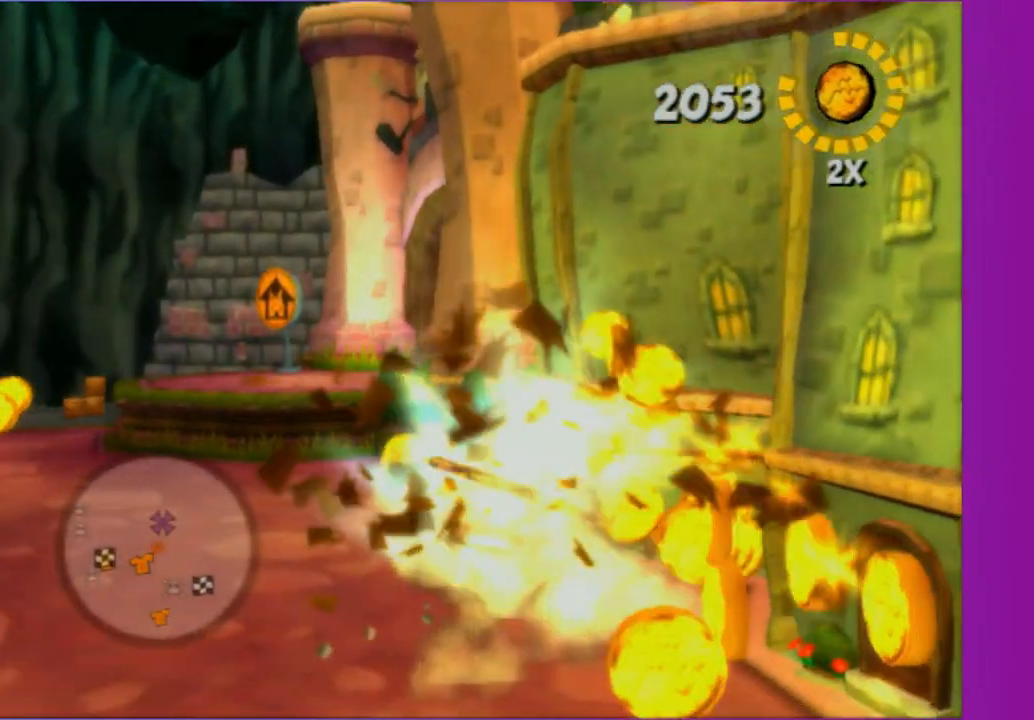
{"dt_ms": 500, "buttons": ["X"], "left_stick": "left", "right_stick": "center"}
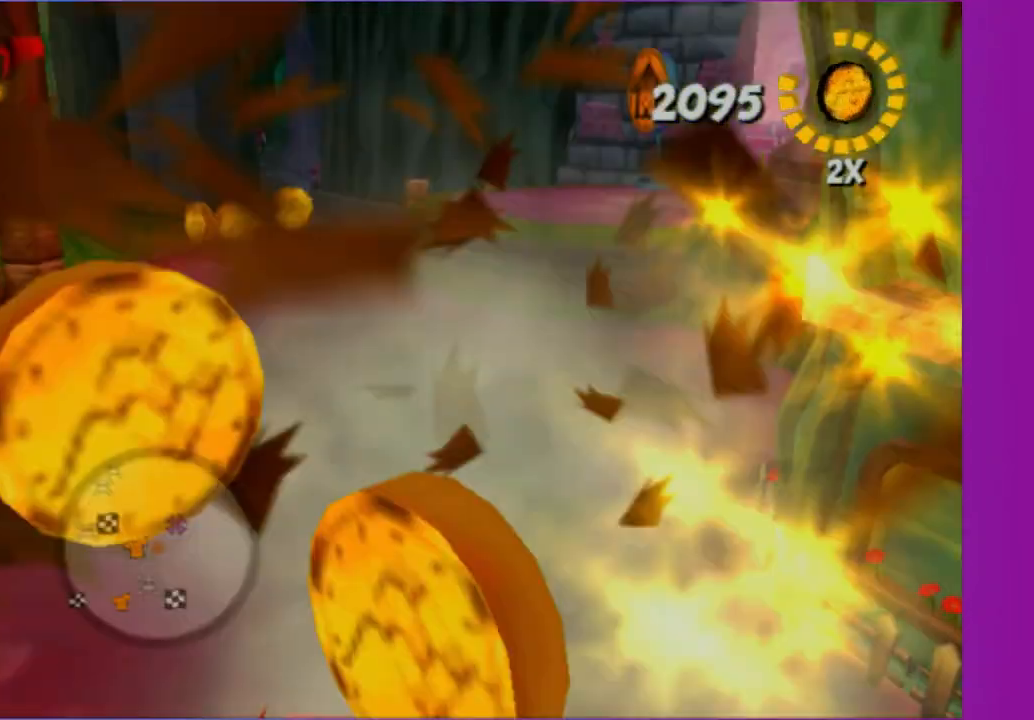
{"dt_ms": 500, "buttons": [], "left_stick": "up-right", "right_stick": "center", "button_events": [[167, "X", "up"]]}
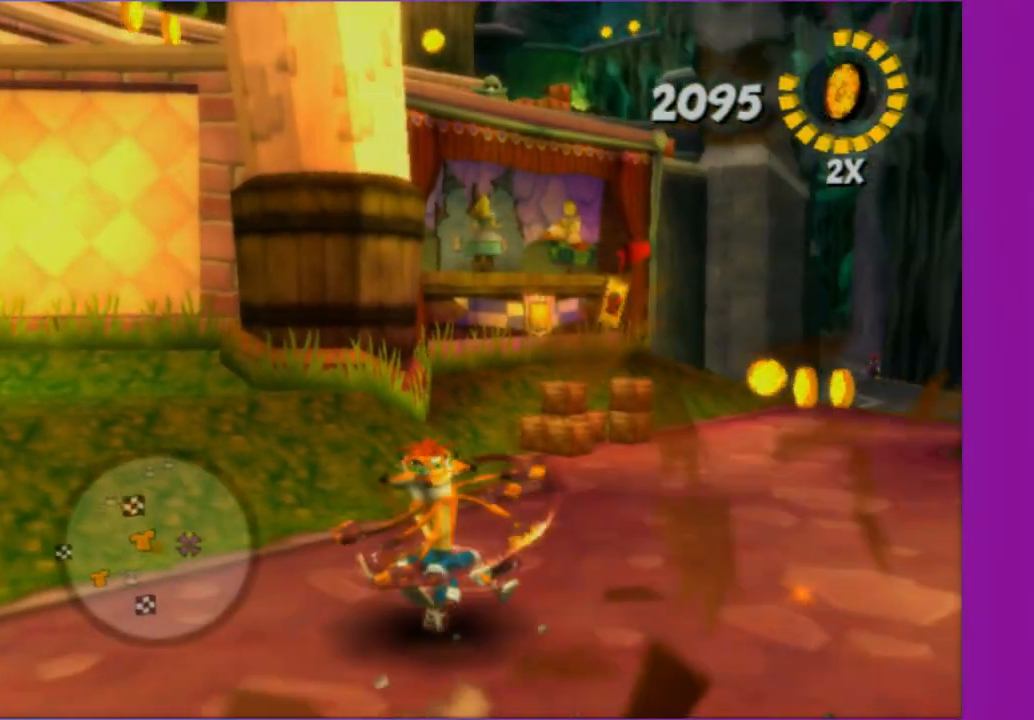
{"dt_ms": 500, "buttons": ["X"], "left_stick": "up-left", "right_stick": "center", "button_events": [[233, "X", "down"], [350, "X", "up"], [450, "X", "down"]]}
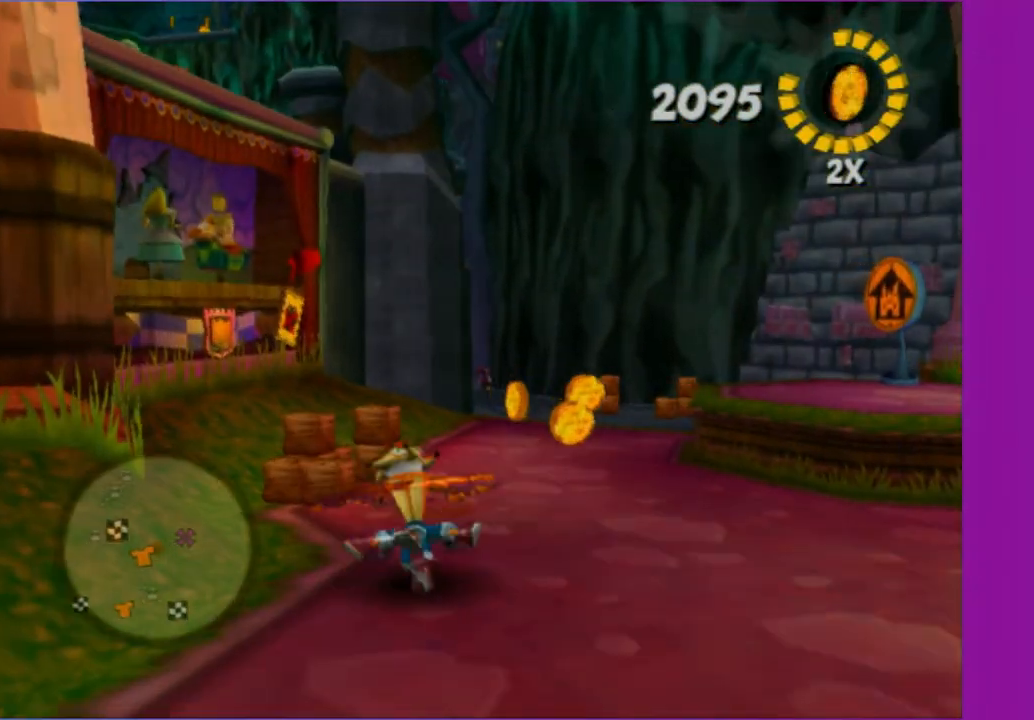
{"dt_ms": 500, "buttons": [], "left_stick": "up", "right_stick": "center", "button_events": [[33, "X", "up"], [133, "X", "down"], [217, "X", "up"], [317, "X", "down"], [400, "X", "up"]]}
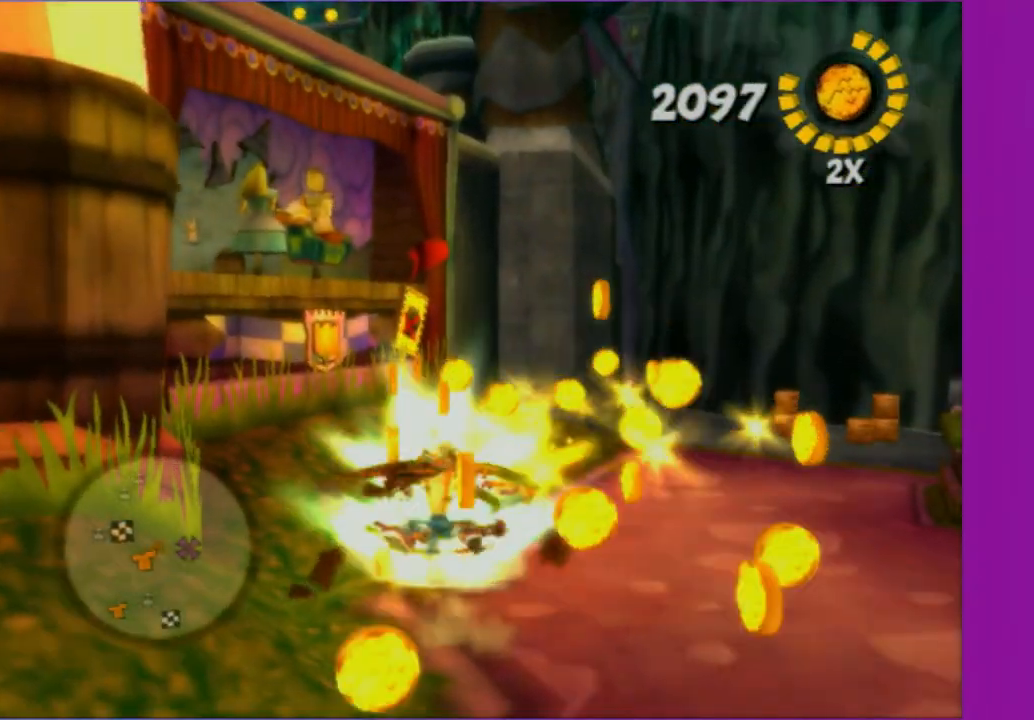
{"dt_ms": 500, "buttons": [], "left_stick": "down", "right_stick": "center", "button_events": [[17, "X", "down"], [67, "X", "up"], [200, "X", "down"], [267, "X", "up"], [367, "X", "down"], [483, "X", "up"]]}
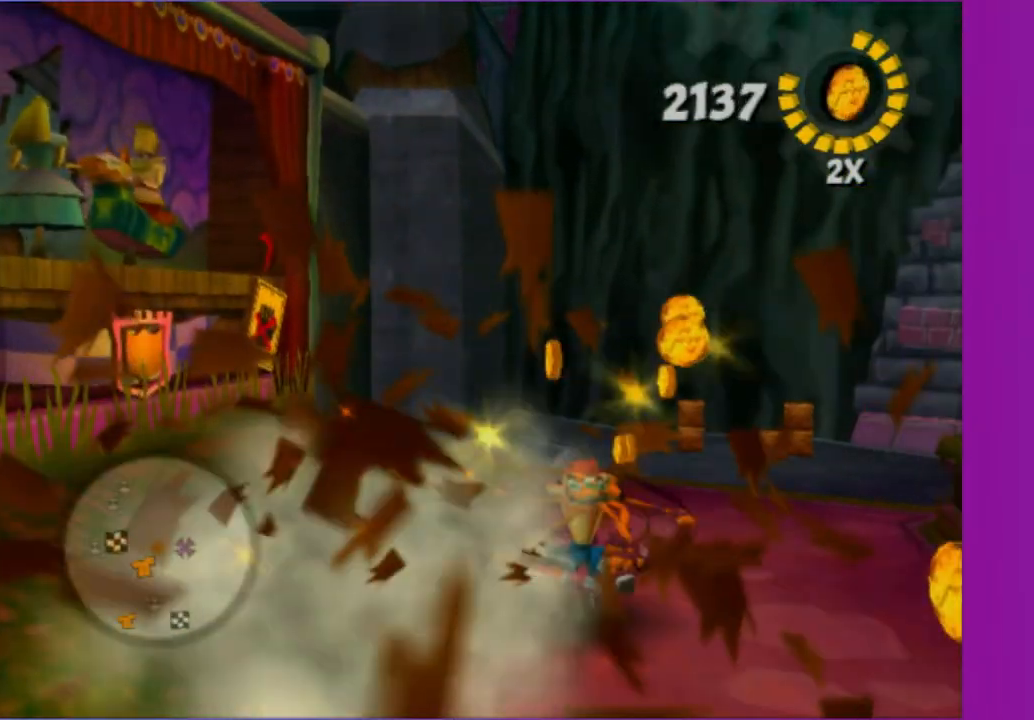
{"dt_ms": 500, "buttons": ["X"], "left_stick": "up-left", "right_stick": "center", "button_events": [[67, "X", "down"], [167, "X", "up"], [283, "X", "down"], [367, "X", "up"], [450, "X", "down"]]}
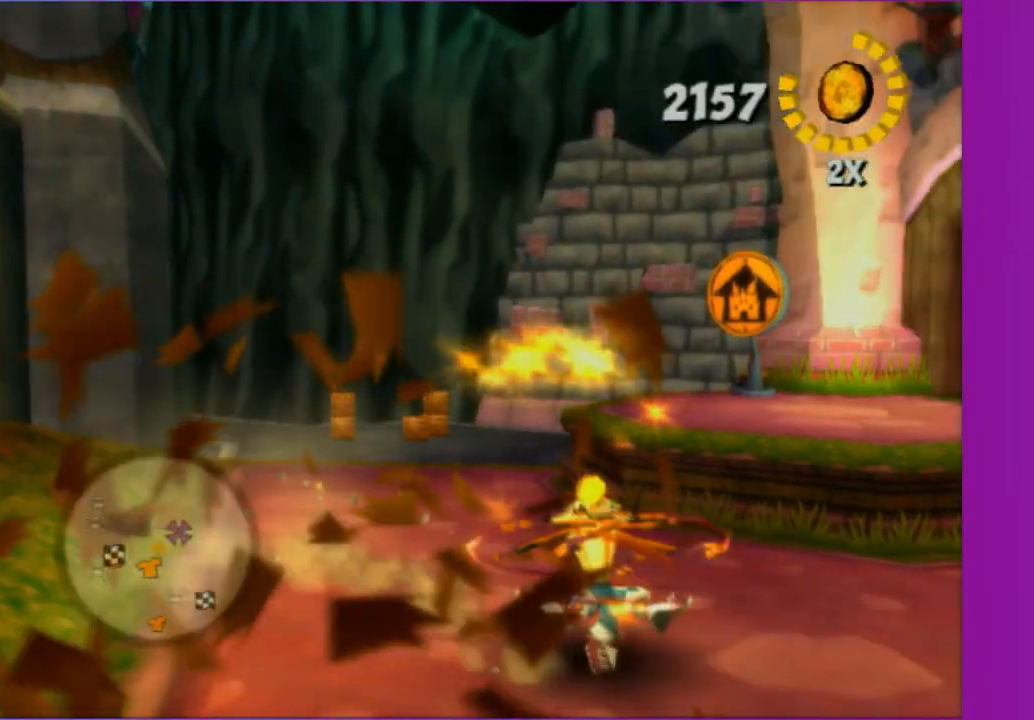
{"dt_ms": 500, "buttons": [], "left_stick": "up-left", "right_stick": "center", "button_events": [[50, "X", "up"], [167, "X", "down"], [250, "X", "up"], [367, "X", "down"], [450, "X", "up"]]}
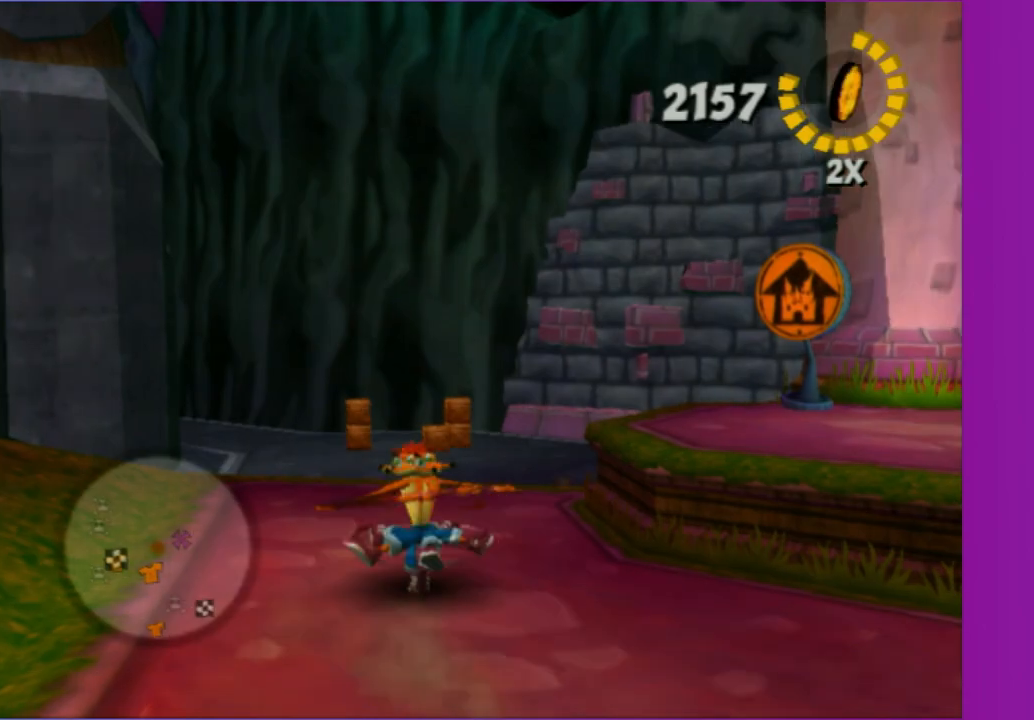
{"dt_ms": 500, "buttons": ["X"], "left_stick": "up", "right_stick": "center", "button_events": [[50, "X", "down"], [150, "X", "up"], [267, "X", "down"], [367, "X", "up"], [500, "X", "down"]]}
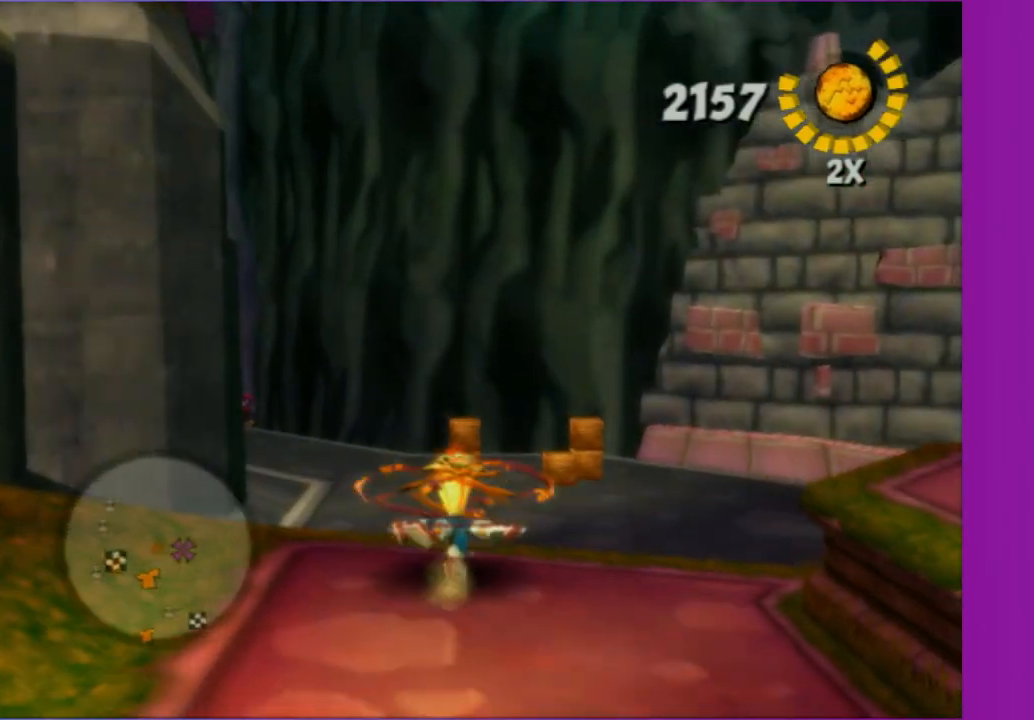
{"dt_ms": 500, "buttons": [], "left_stick": "up-left", "right_stick": "left", "button_events": [[67, "X", "up"], [183, "X", "down"], [283, "X", "up"], [367, "X", "down"], [483, "X", "up"]]}